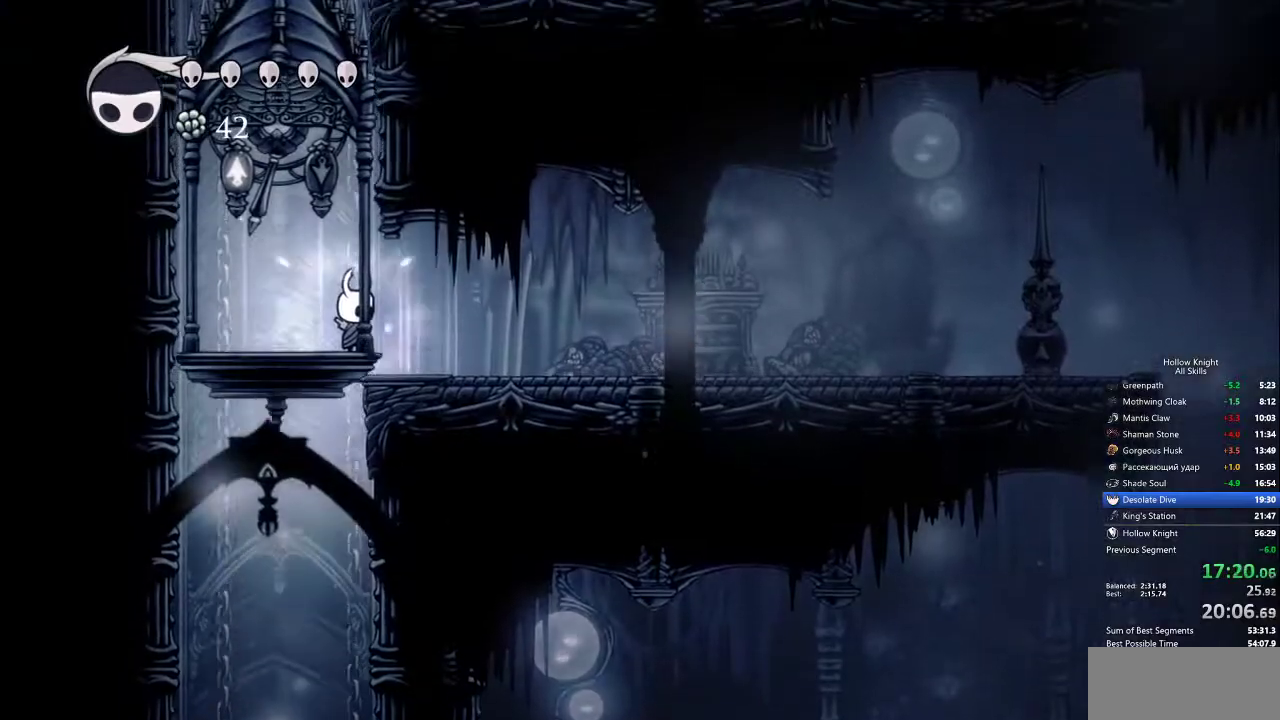
Gameplay with keyboard; each line is a JSON object with the keys held at the frame after it. "events" lists presses ("down") and releases ("up") of "cdash", "dash", "dnail", "down", "heal", "inv", "jump", "left", "nail", "right", "spell" and "up" between this image and that frame as [ms after this image, input, new state], when the widget could be followed in between. No other keys are recorded. Mouse input is not recorded. Key names are as the overlay labels them; some are game actions (e.g. jump) rather than physical keys.
{"keys": ["nail"], "events": []}
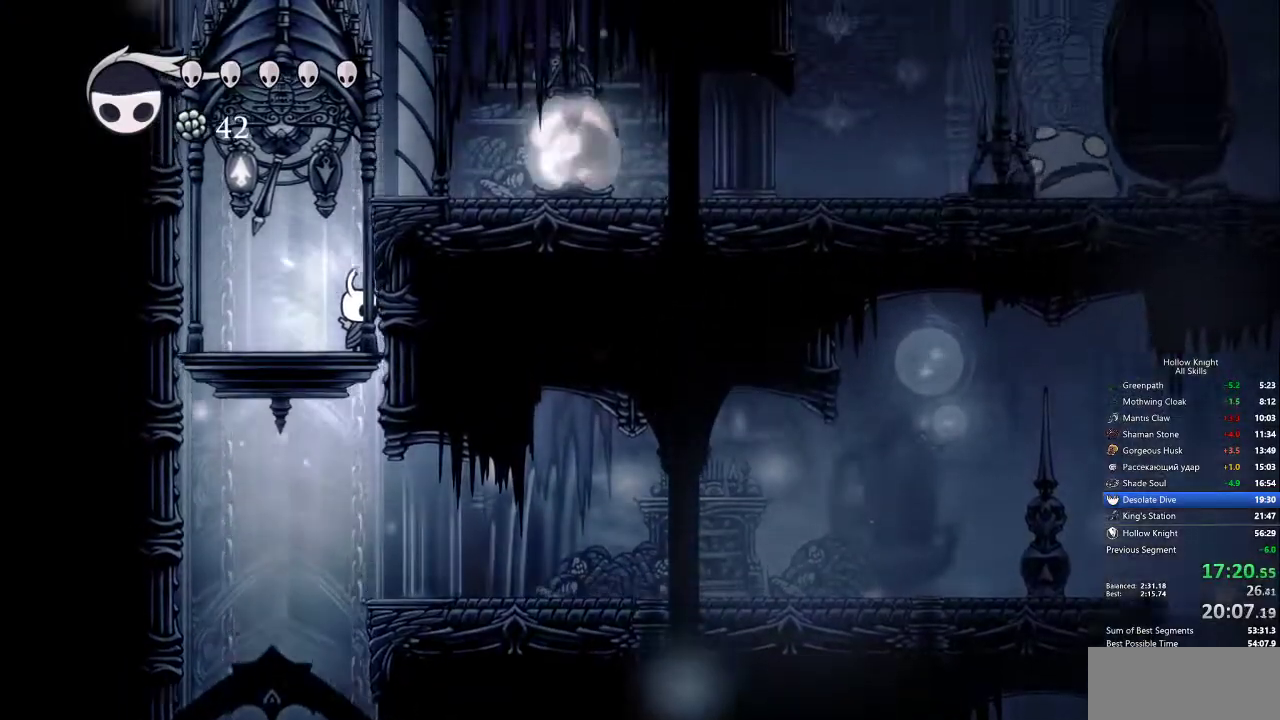
{"keys": ["nail"], "events": []}
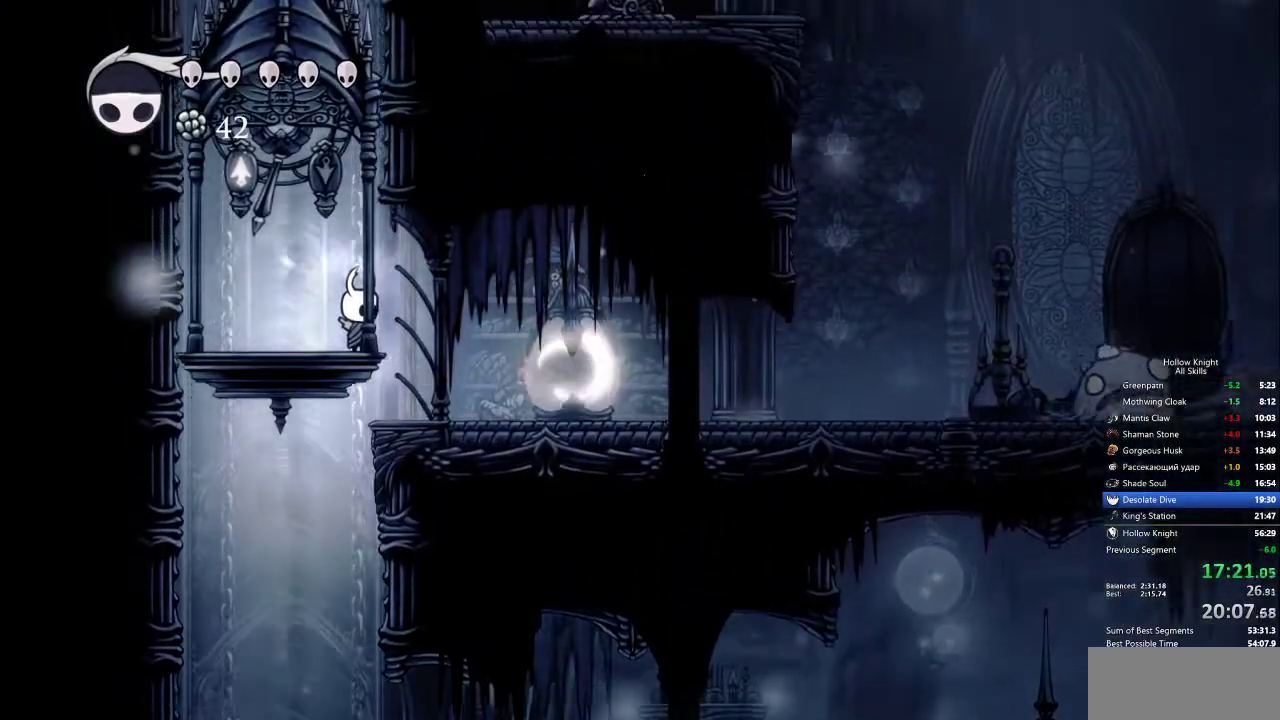
{"keys": ["dash"], "events": [[350, "dash", "down"], [350, "right", "down"], [400, "nail", "up"], [483, "right", "up"]]}
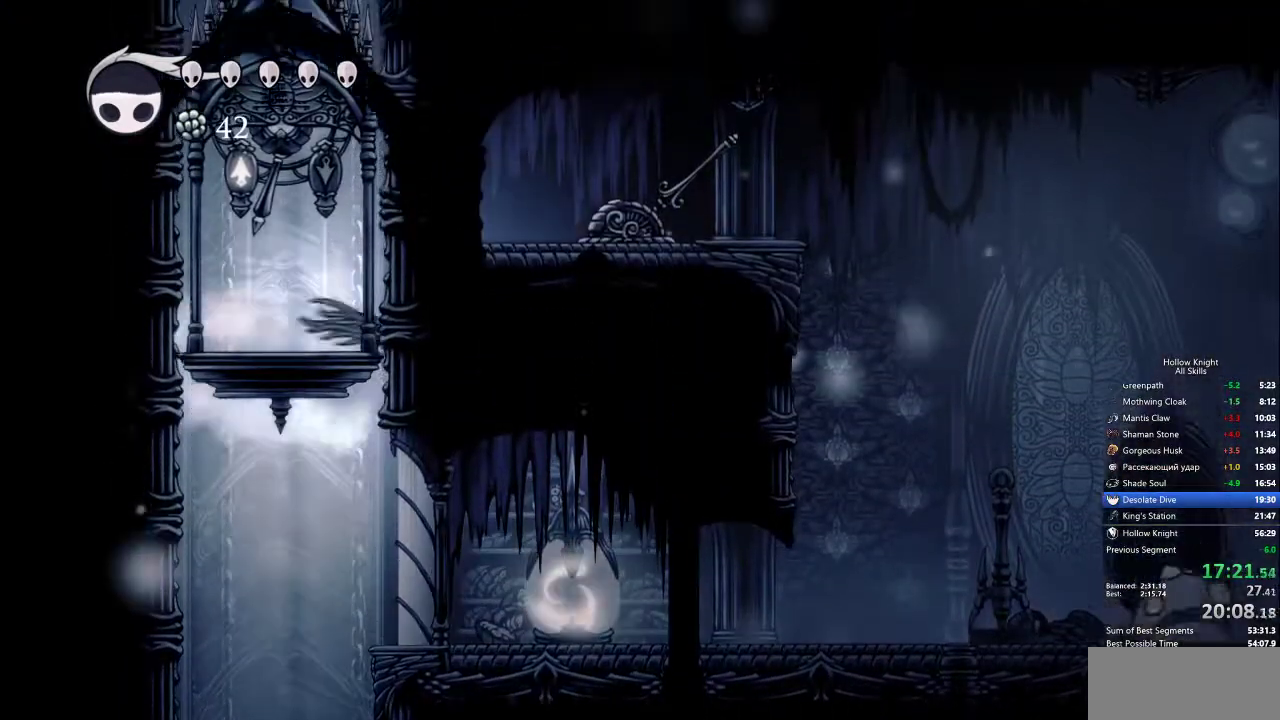
{"keys": ["left", "up"], "events": [[33, "dash", "up"], [367, "left", "down"], [450, "up", "down"]]}
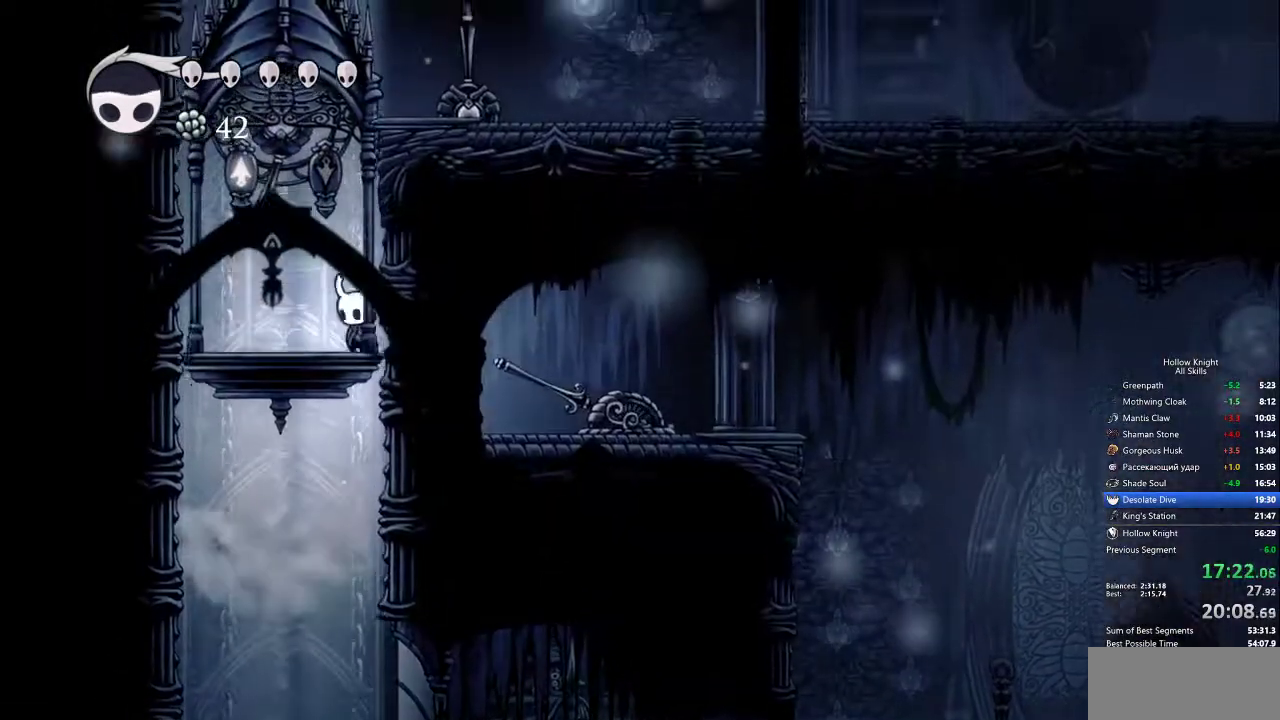
{"keys": ["jump", "nail", "right", "up"], "events": [[50, "left", "up"], [100, "jump", "down"], [483, "nail", "down"], [483, "right", "down"]]}
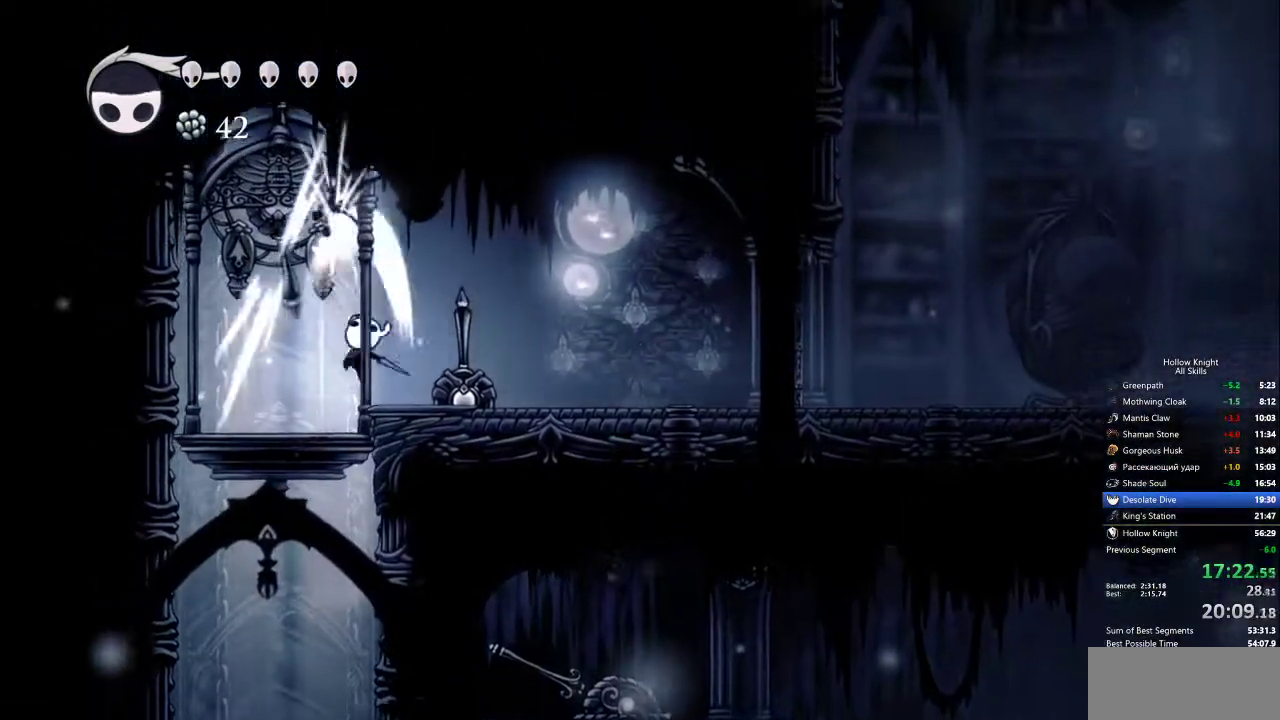
{"keys": ["right"], "events": [[33, "up", "up"], [67, "dash", "down"], [67, "jump", "up"], [117, "nail", "up"], [217, "dash", "up"]]}
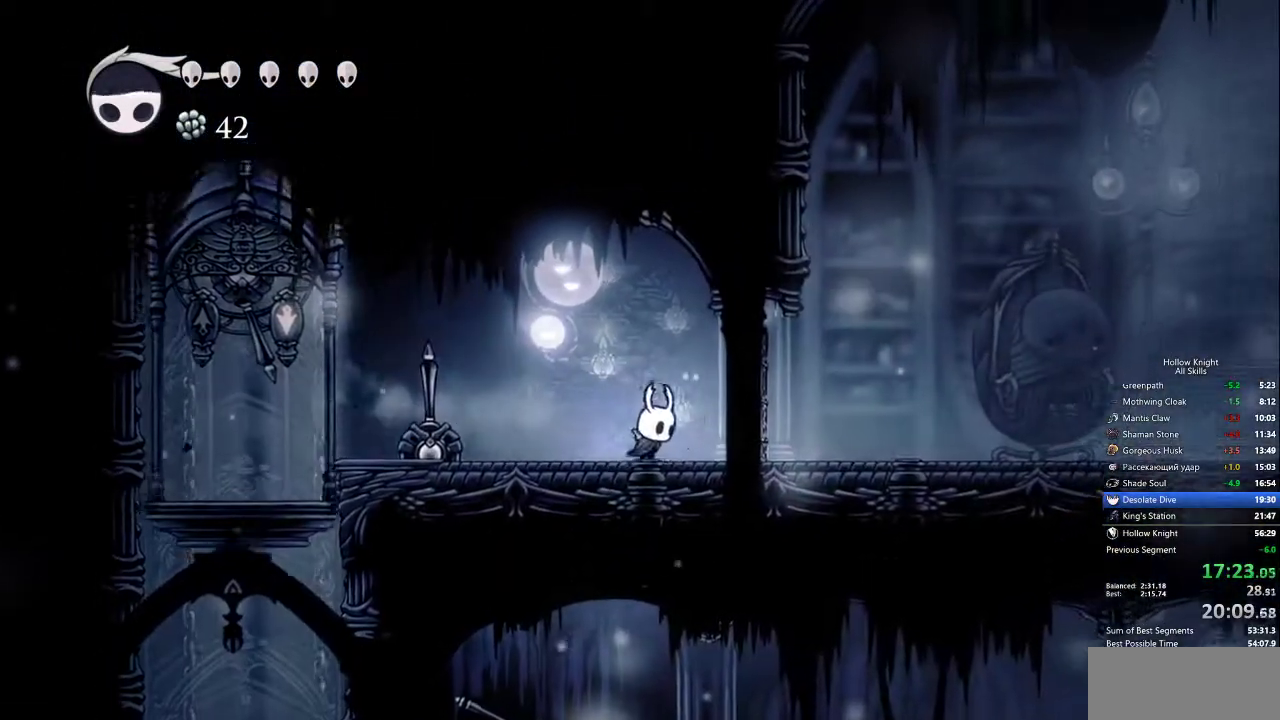
{"keys": [], "events": [[267, "right", "up"]]}
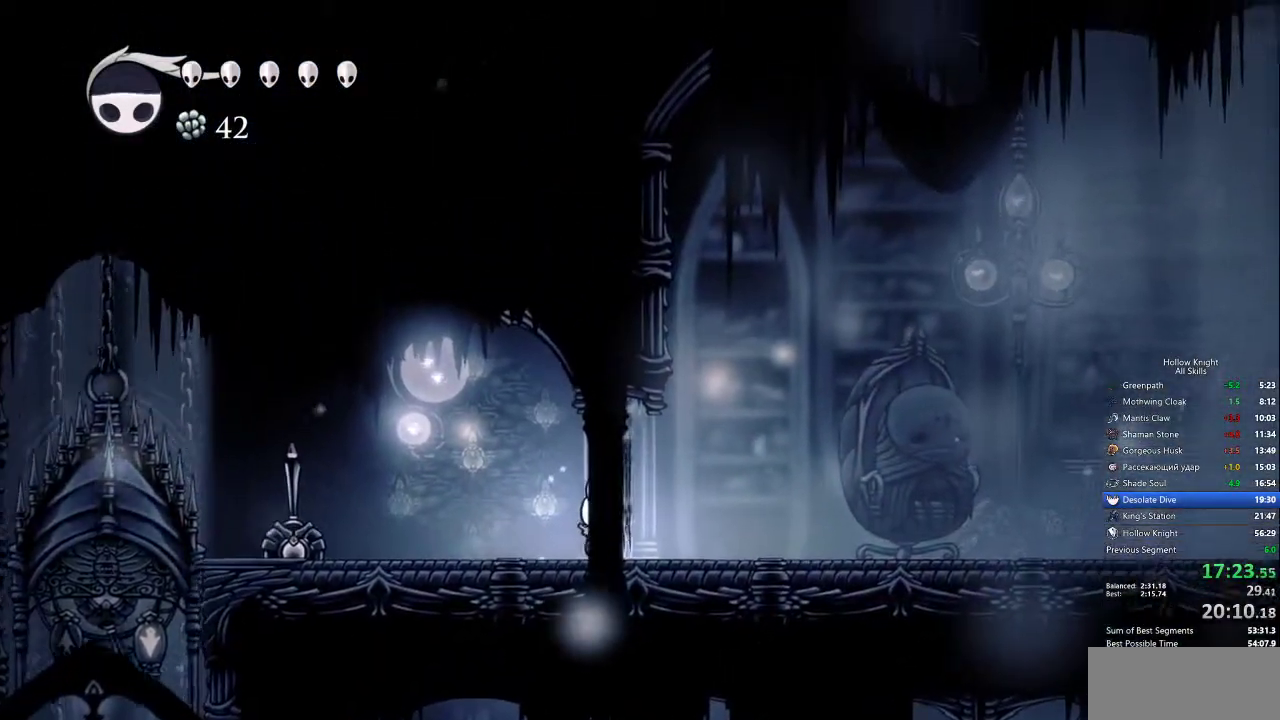
{"keys": ["right"], "events": [[50, "jump", "down"], [50, "right", "down"], [150, "dash", "down"], [200, "jump", "up"], [233, "dash", "up"]]}
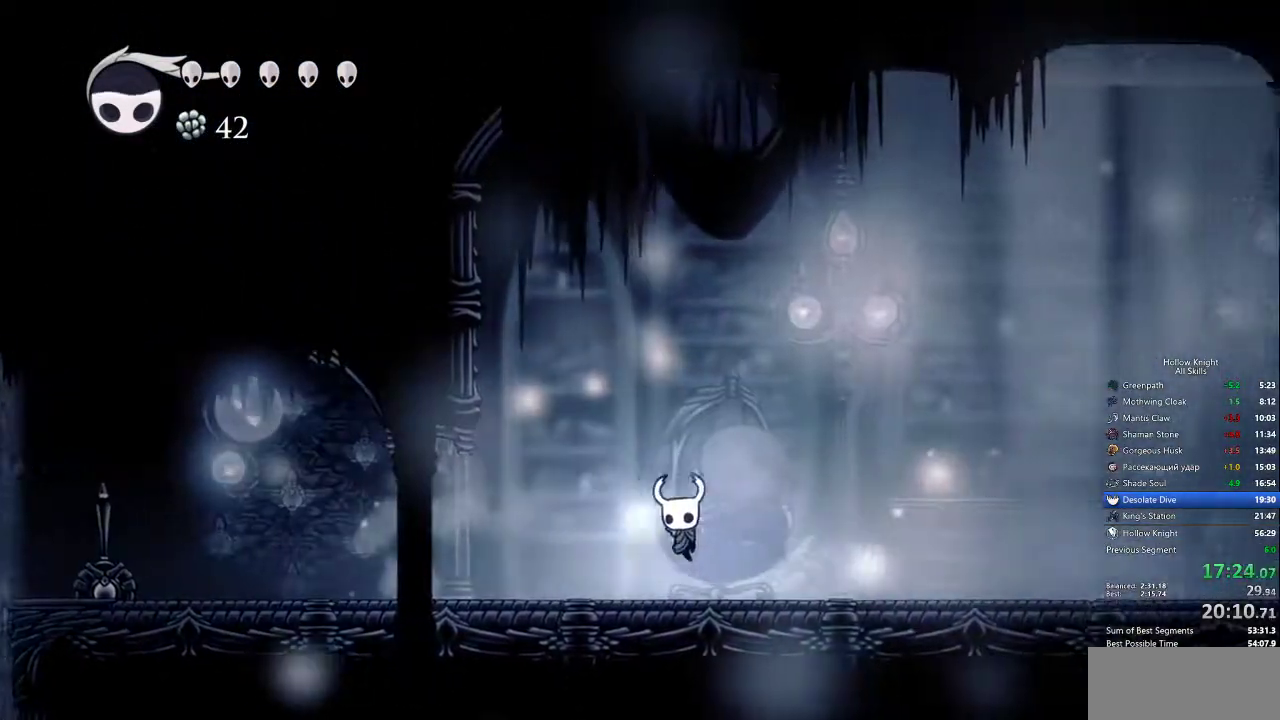
{"keys": ["right"], "events": [[250, "dash", "down"], [350, "dash", "up"]]}
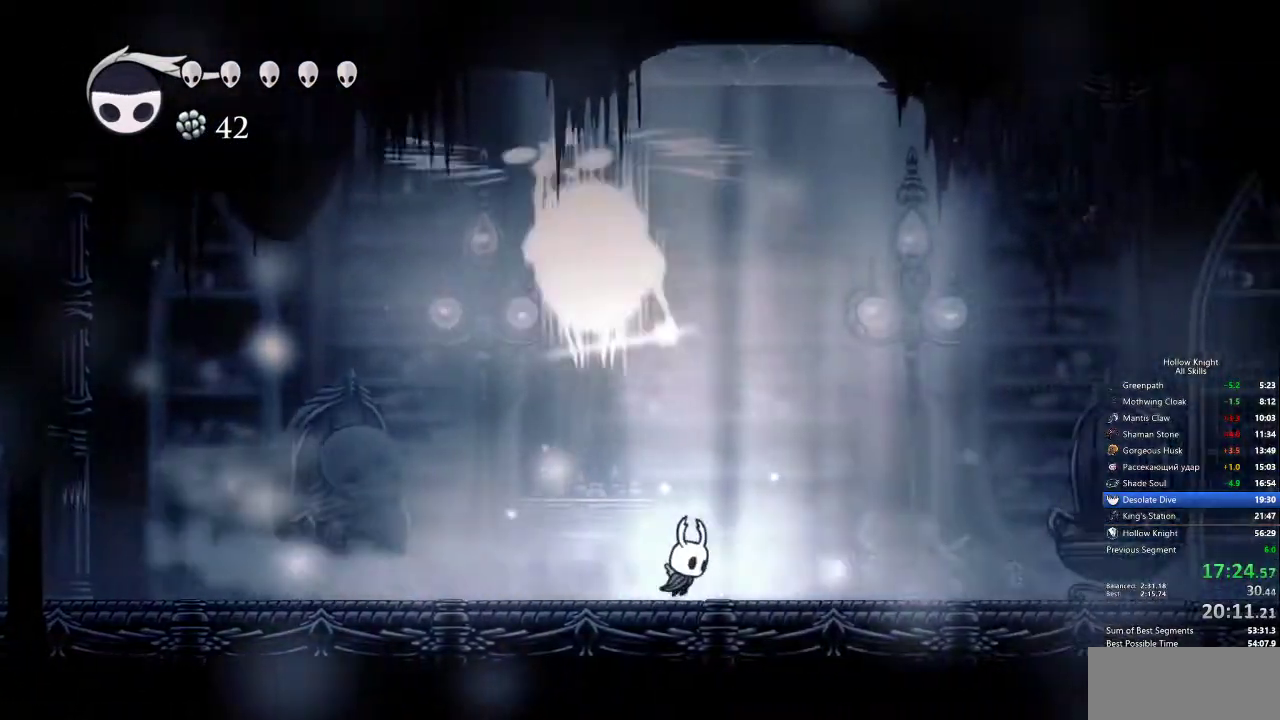
{"keys": [], "events": [[167, "jump", "down"], [167, "left", "down"], [167, "right", "up"], [367, "left", "up"], [367, "nail", "down"], [400, "jump", "up"], [450, "nail", "up"]]}
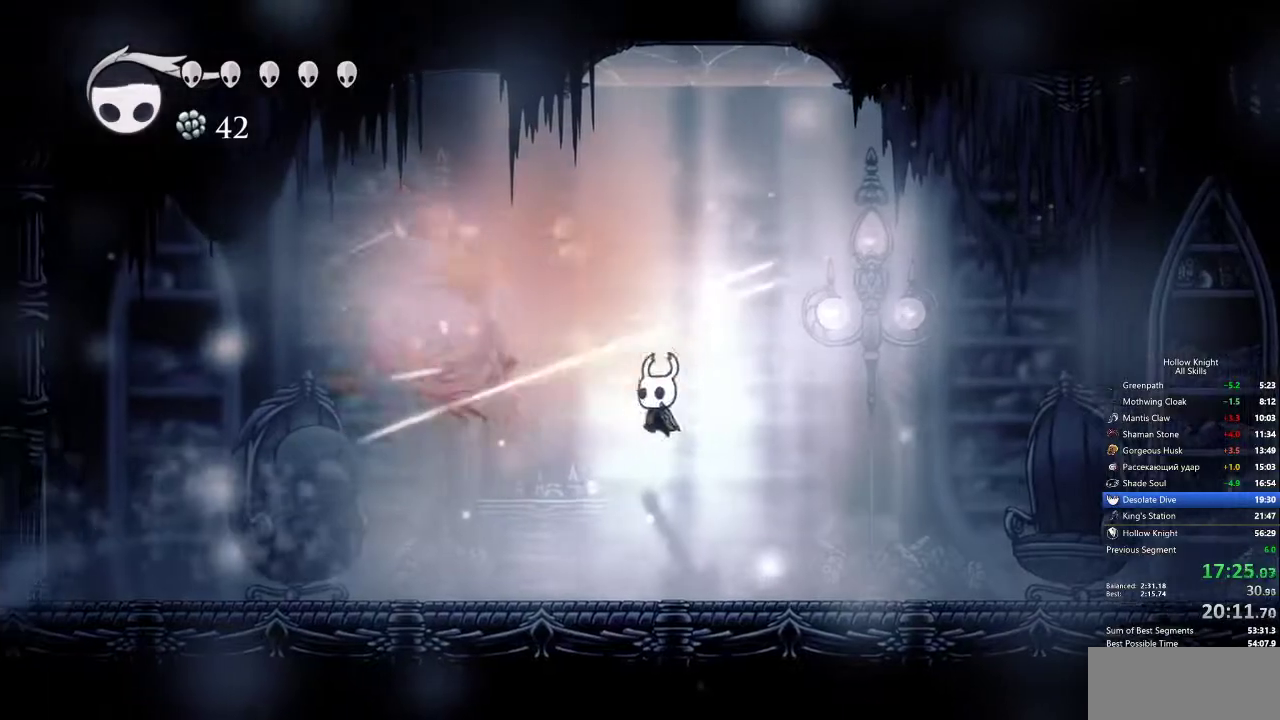
{"keys": ["spell"], "events": [[50, "left", "down"], [183, "left", "up"], [283, "nail", "down"], [367, "nail", "up"], [417, "spell", "down"]]}
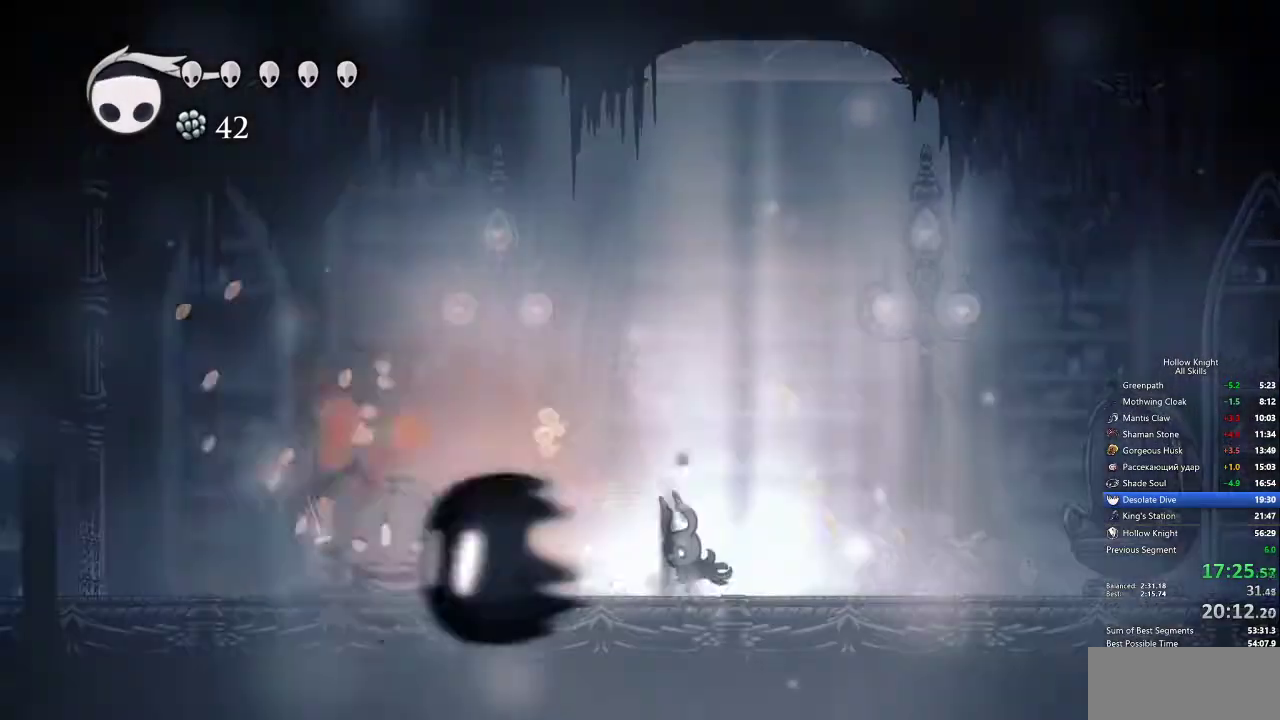
{"keys": ["dash", "left"], "events": [[33, "spell", "up"], [250, "left", "down"], [483, "dash", "down"]]}
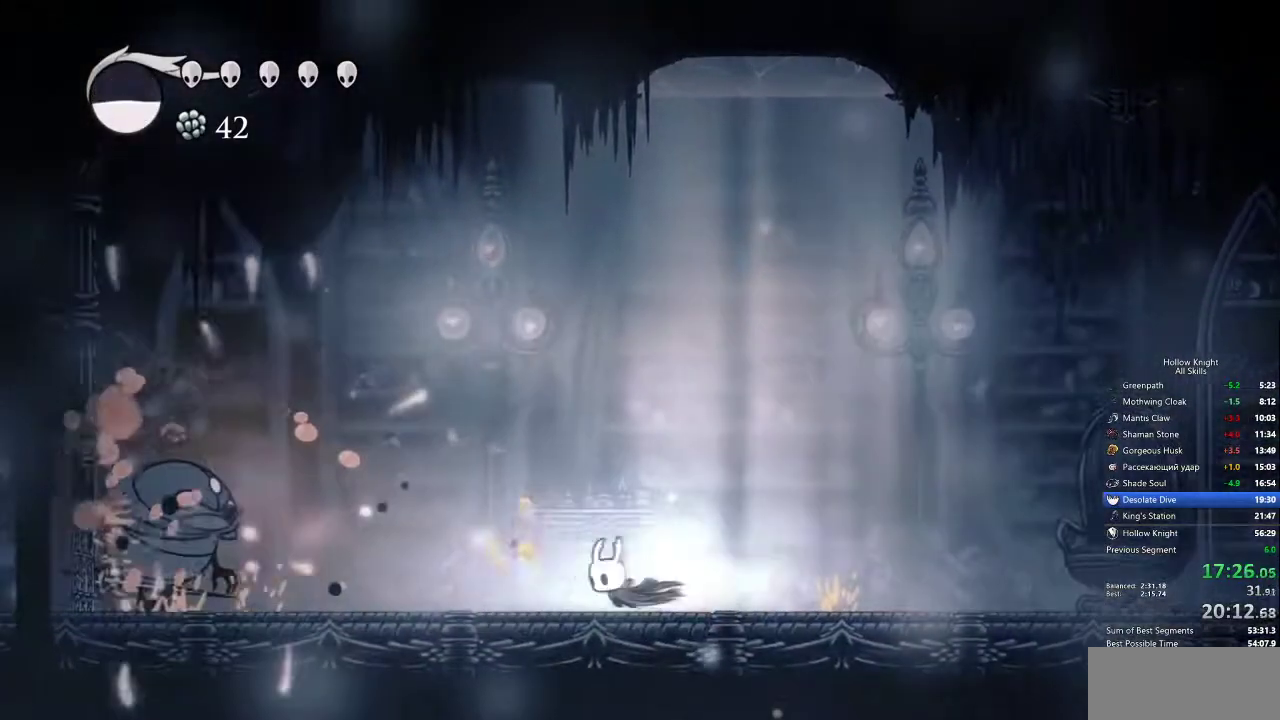
{"keys": ["left", "nail"], "events": [[83, "dash", "up"], [417, "nail", "down"]]}
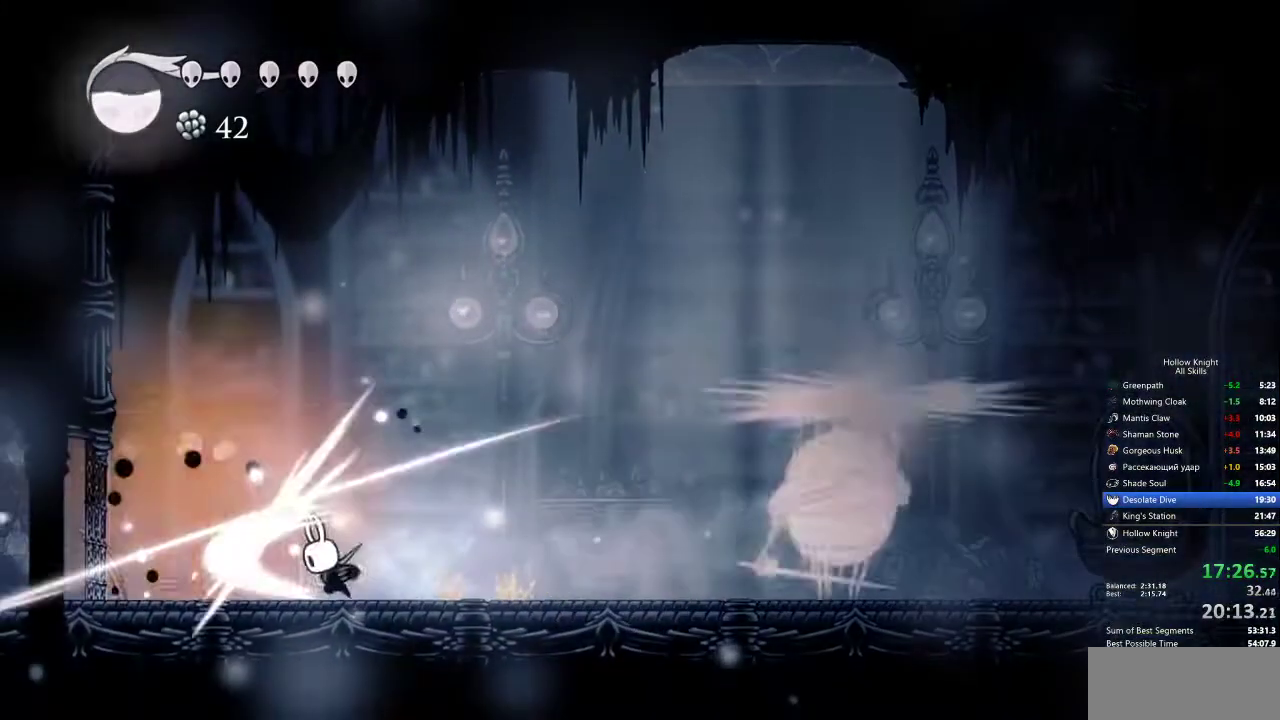
{"keys": [], "events": [[50, "nail", "up"], [333, "left", "up"], [333, "right", "down"], [467, "right", "up"]]}
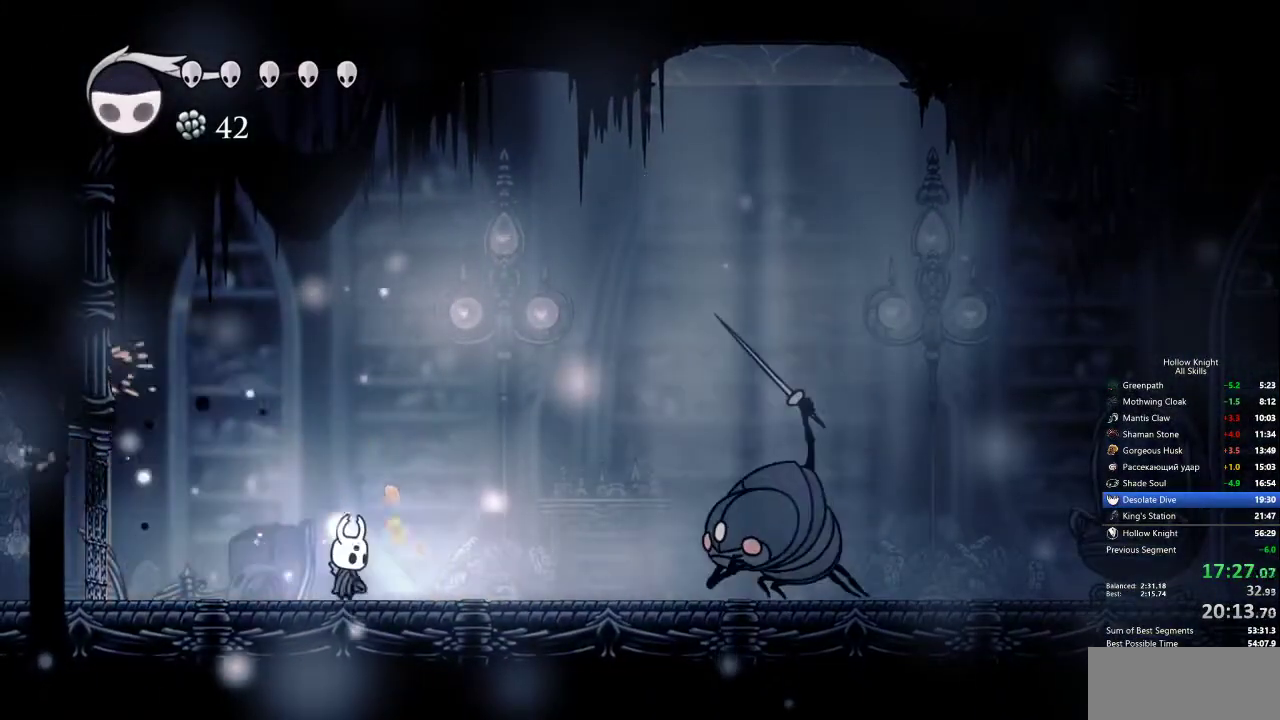
{"keys": ["down", "right"], "events": [[100, "jump", "down"], [200, "right", "down"], [300, "down", "down"], [383, "jump", "up"]]}
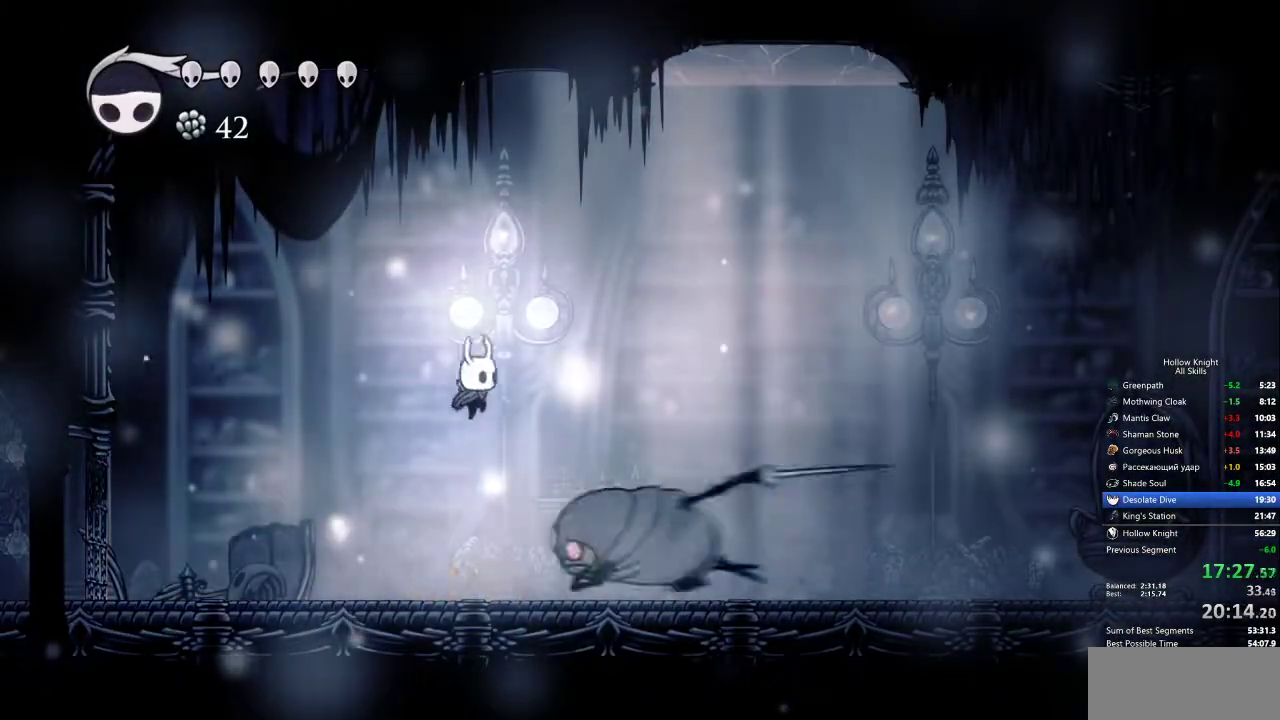
{"keys": ["left"], "events": [[83, "nail", "down"], [167, "nail", "up"], [267, "down", "up"], [267, "left", "down"], [267, "right", "up"]]}
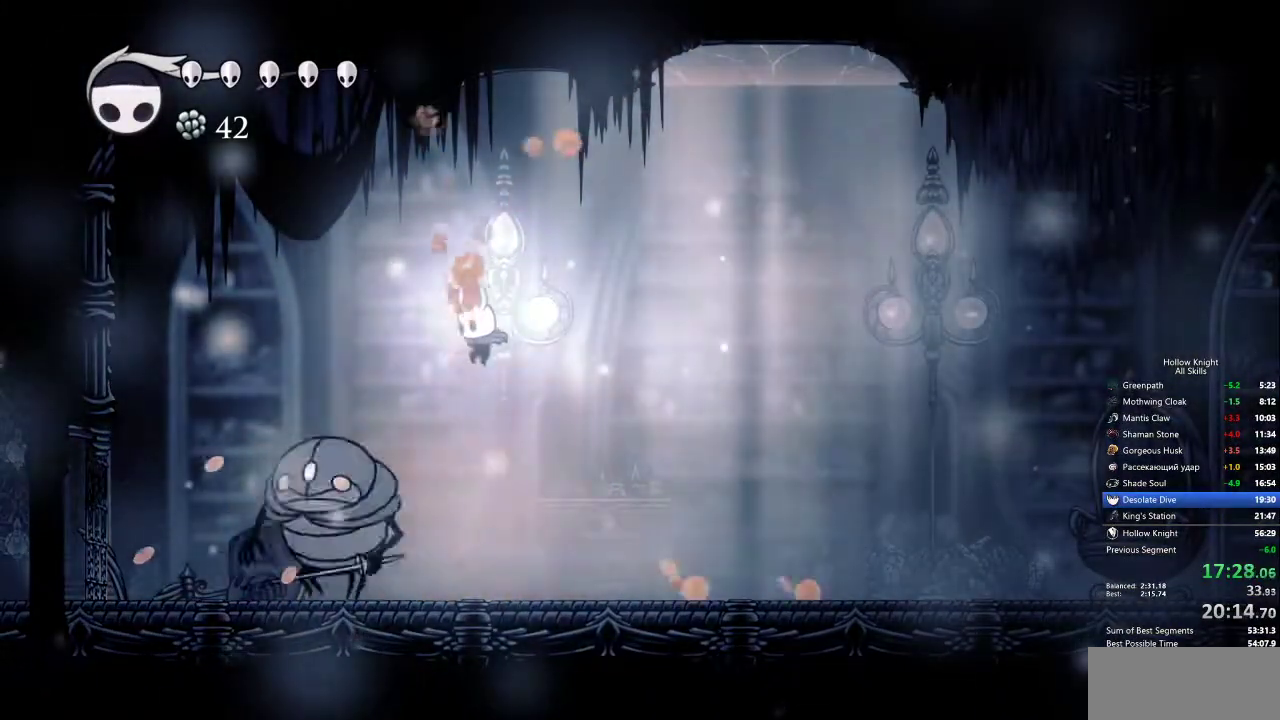
{"keys": [], "events": [[150, "left", "up"], [150, "nail", "down"], [283, "nail", "up"], [283, "spell", "down"], [383, "spell", "up"]]}
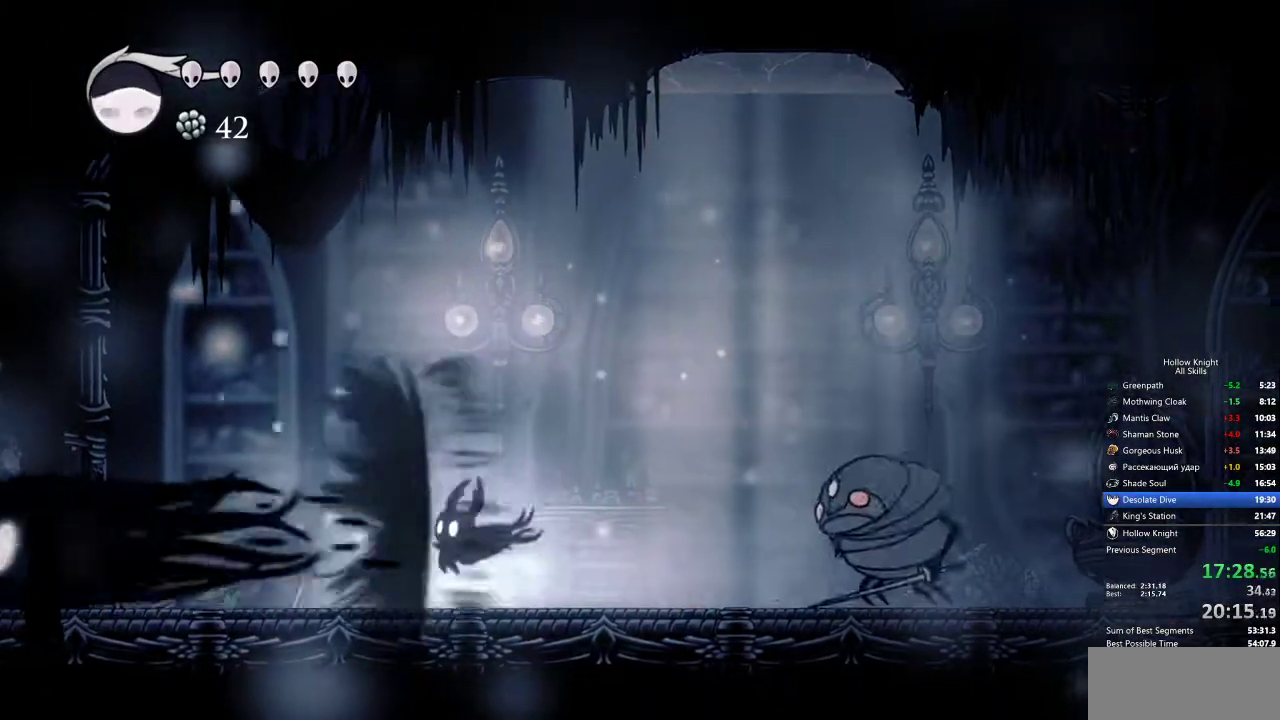
{"keys": [], "events": [[250, "right", "down"], [400, "spell", "down"], [433, "right", "up"], [483, "spell", "up"]]}
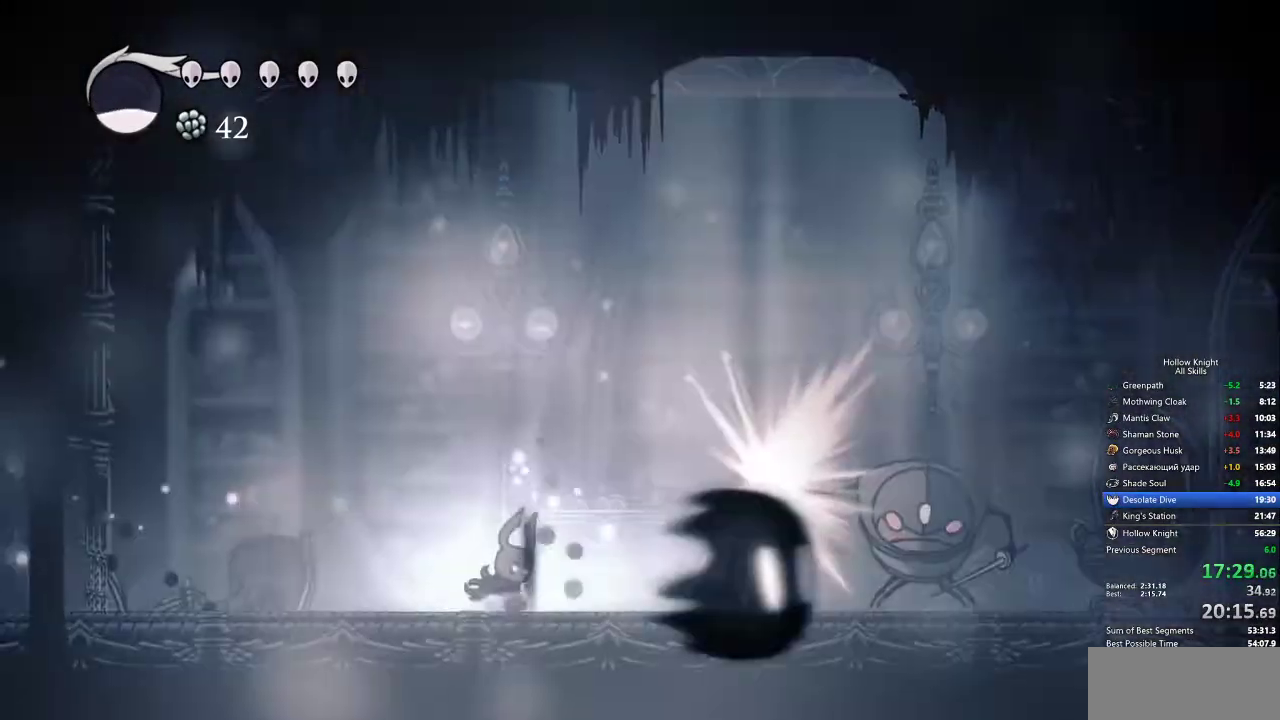
{"keys": ["right"], "events": [[267, "right", "down"], [317, "dash", "down"], [400, "dash", "up"]]}
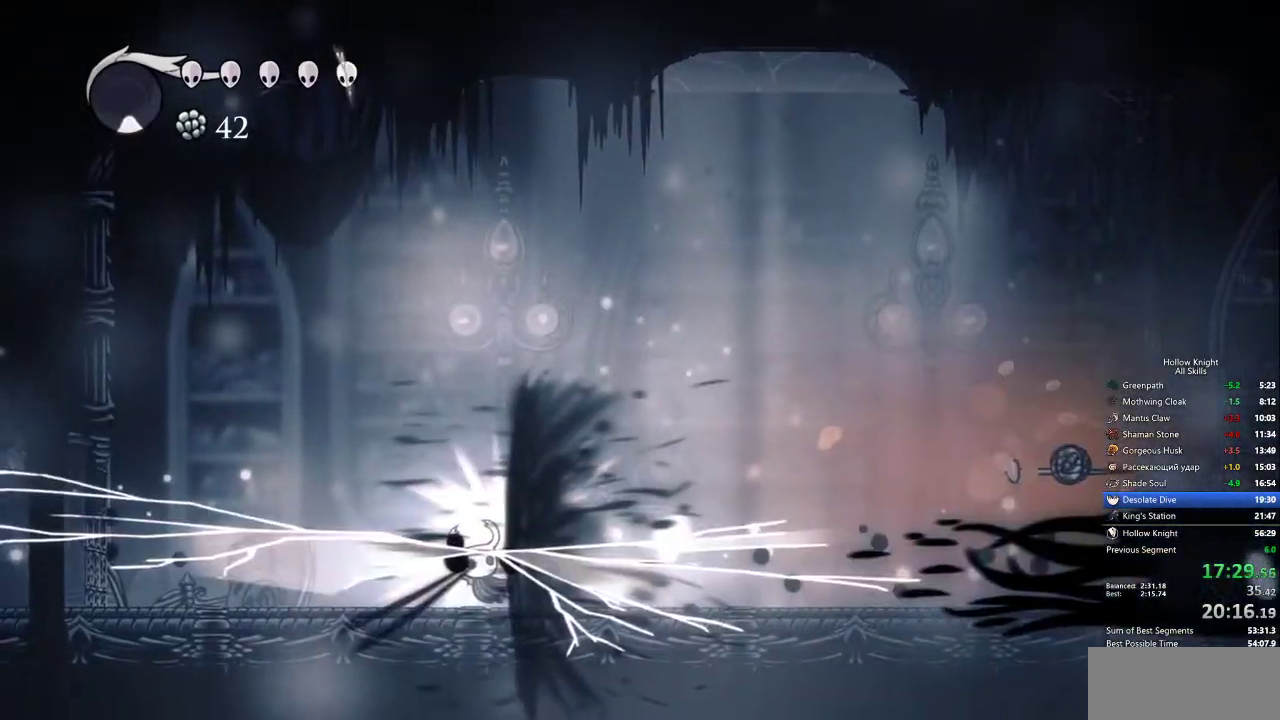
{"keys": ["right"], "events": []}
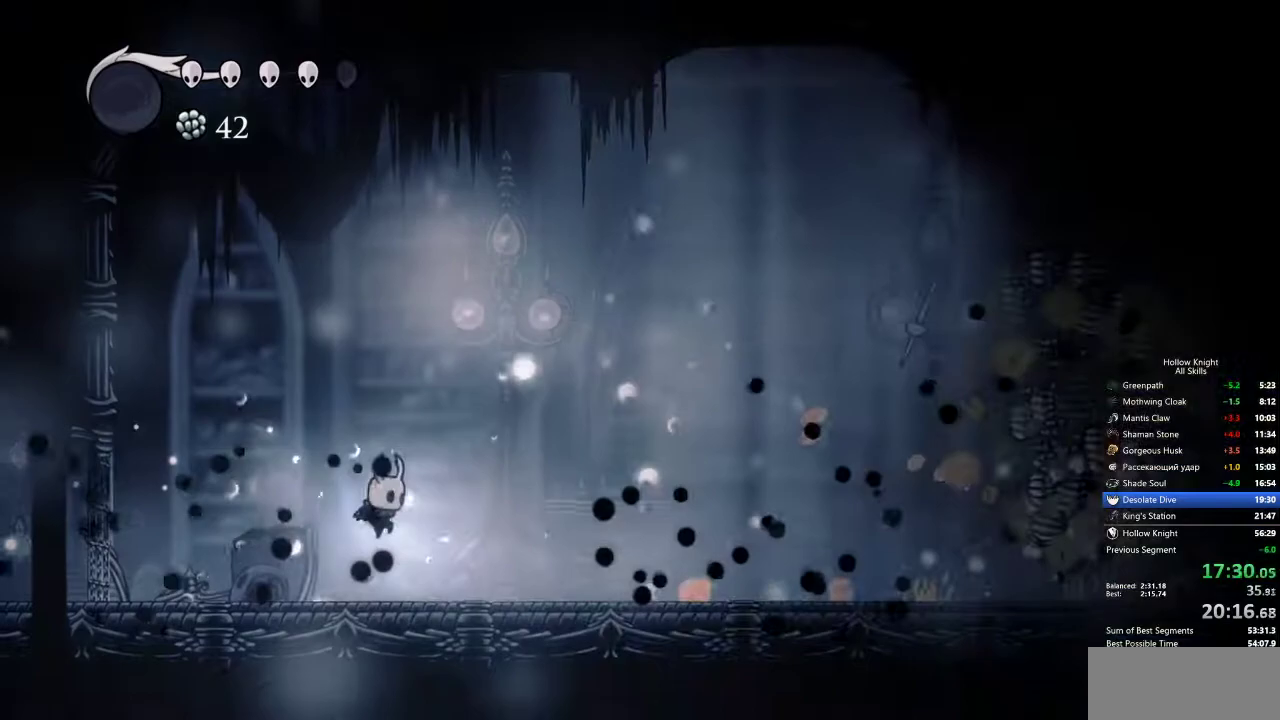
{"keys": ["right"], "events": [[217, "dash", "down"], [350, "dash", "up"]]}
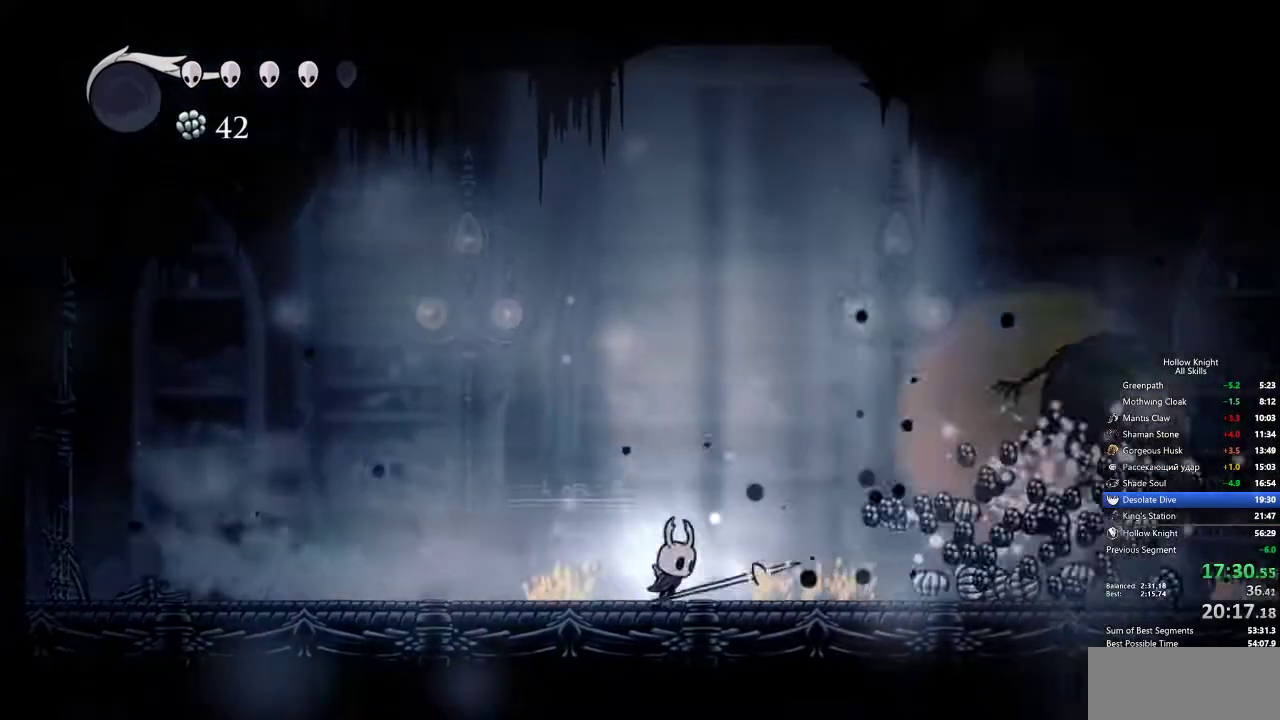
{"keys": ["right"], "events": [[133, "right", "up"], [217, "right", "down"], [367, "dash", "down"], [500, "dash", "up"]]}
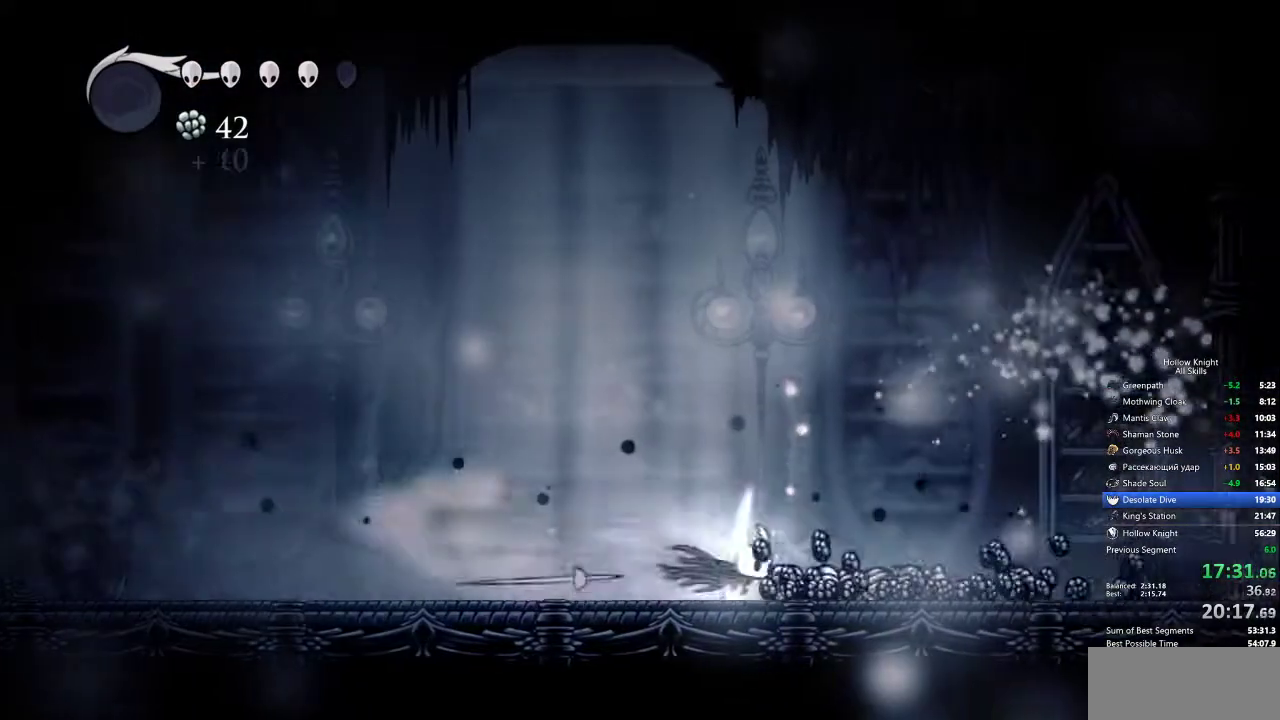
{"keys": ["right"], "events": []}
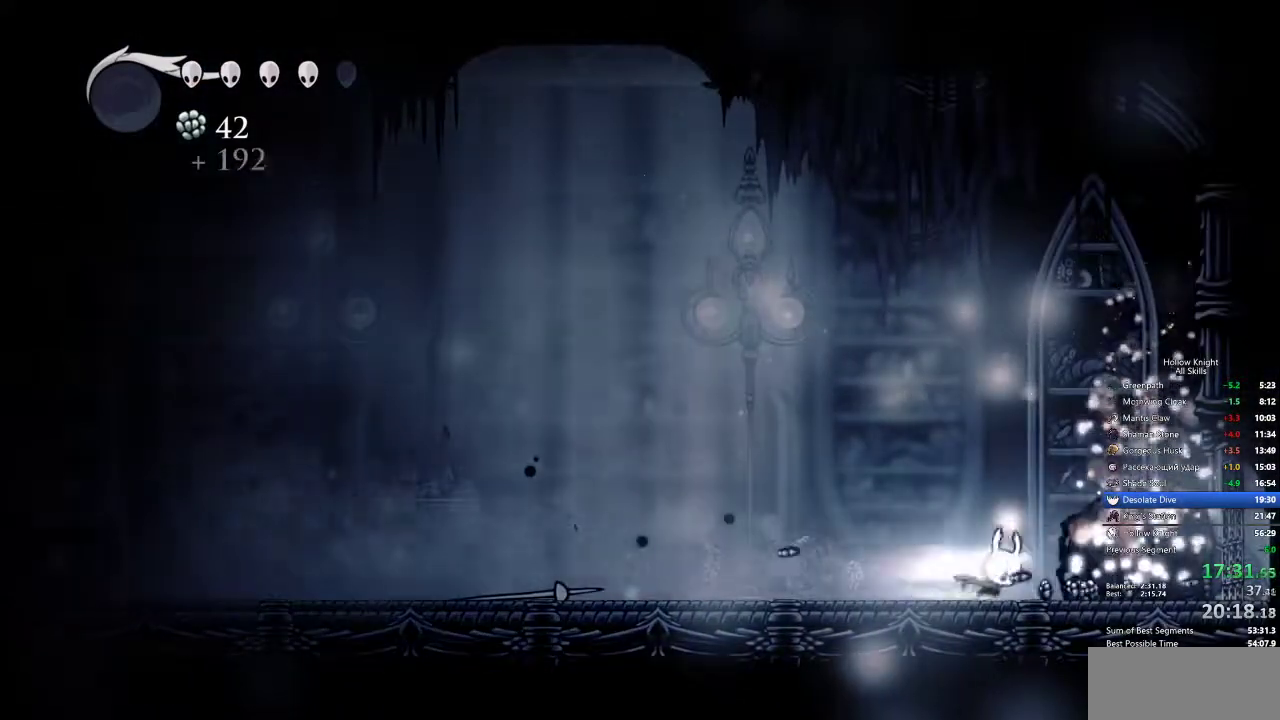
{"keys": ["right"], "events": [[17, "dash", "down"], [150, "dash", "up"]]}
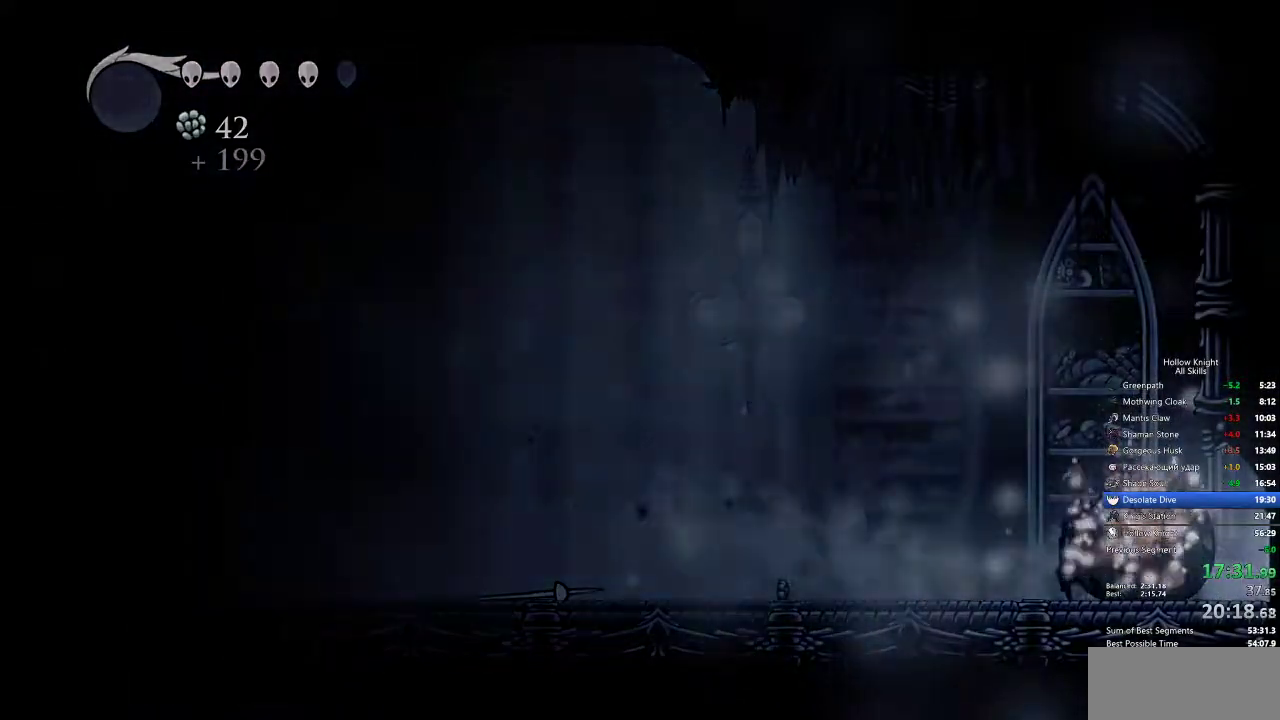
{"keys": ["right"], "events": []}
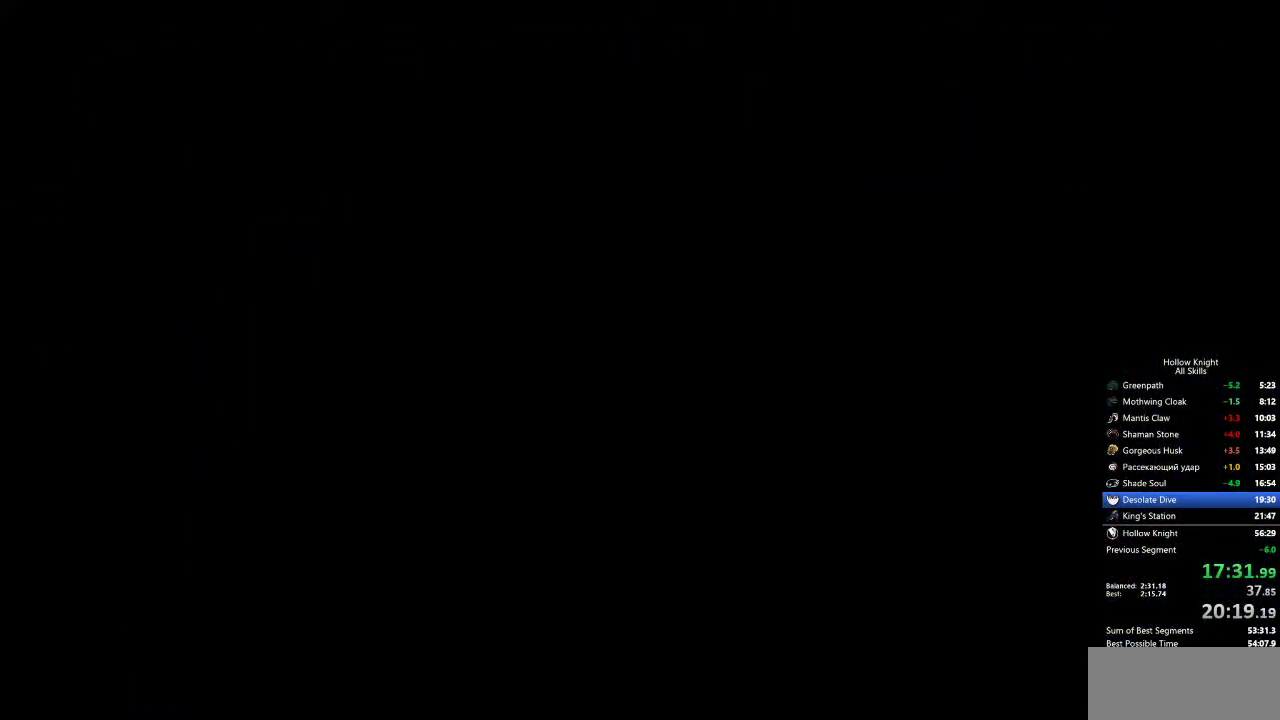
{"keys": ["right"], "events": []}